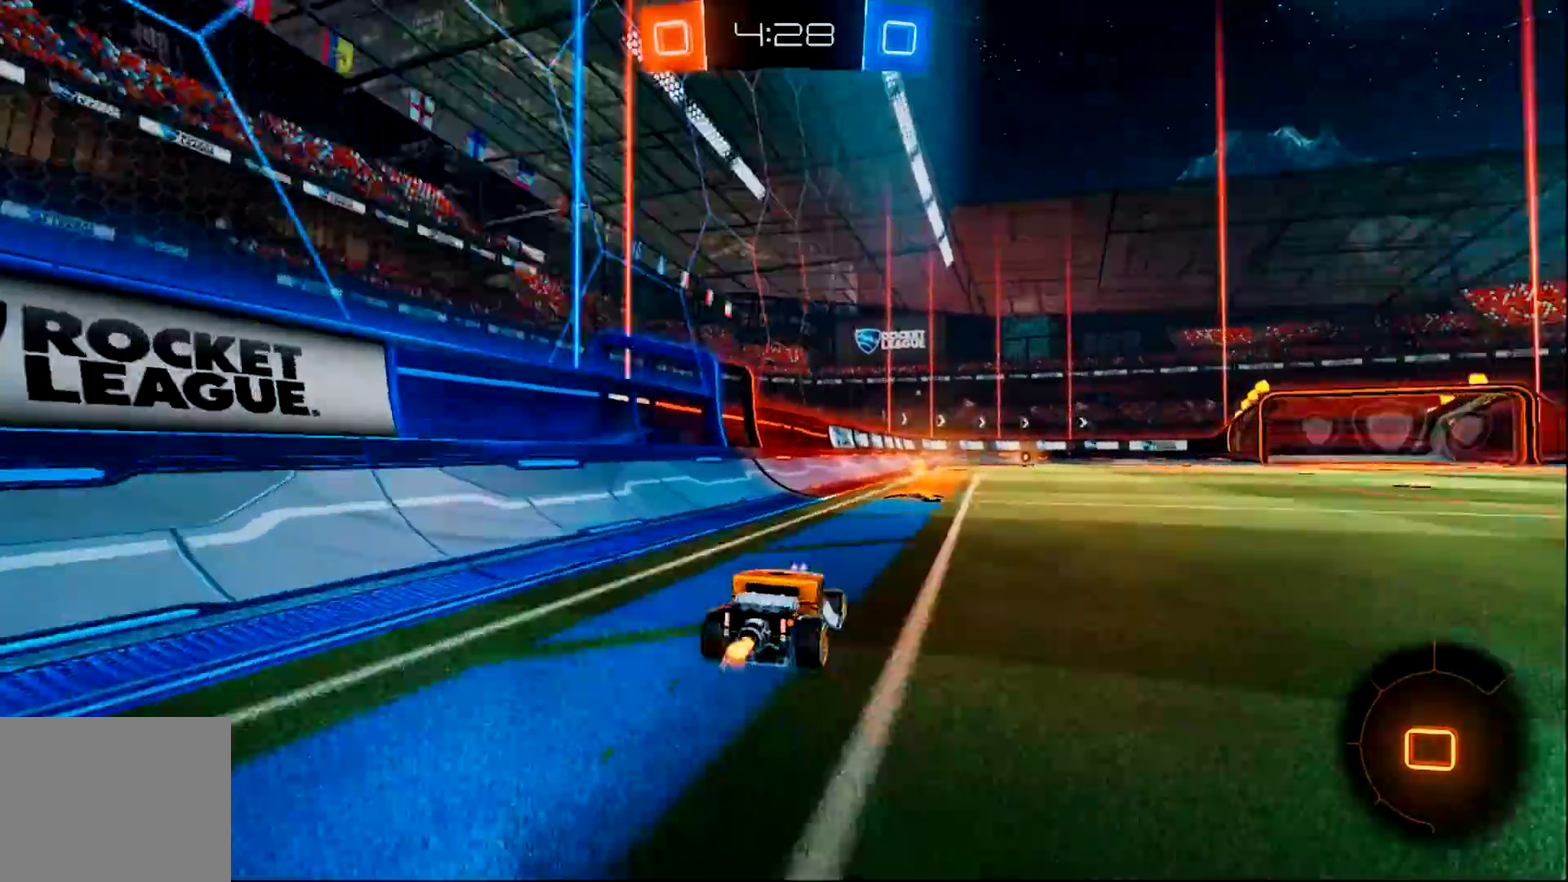
Gameplay with a controller (PlayStation layout); each line is a JSON object with the inputs held at the frame after it. "events" lists button and stick changes between this image and that frame as [ms after this image, input, new state], when the widget could be followed in between. Not read: L3 R3 SELECT START.
{"buttons": ["CIRCLE", "R2"], "left_stick": "right", "right_stick": "center", "events": [[16, "TRIANGLE", "down"], [183, "TRIANGLE", "up"], [417, "left_stick", "right"]]}
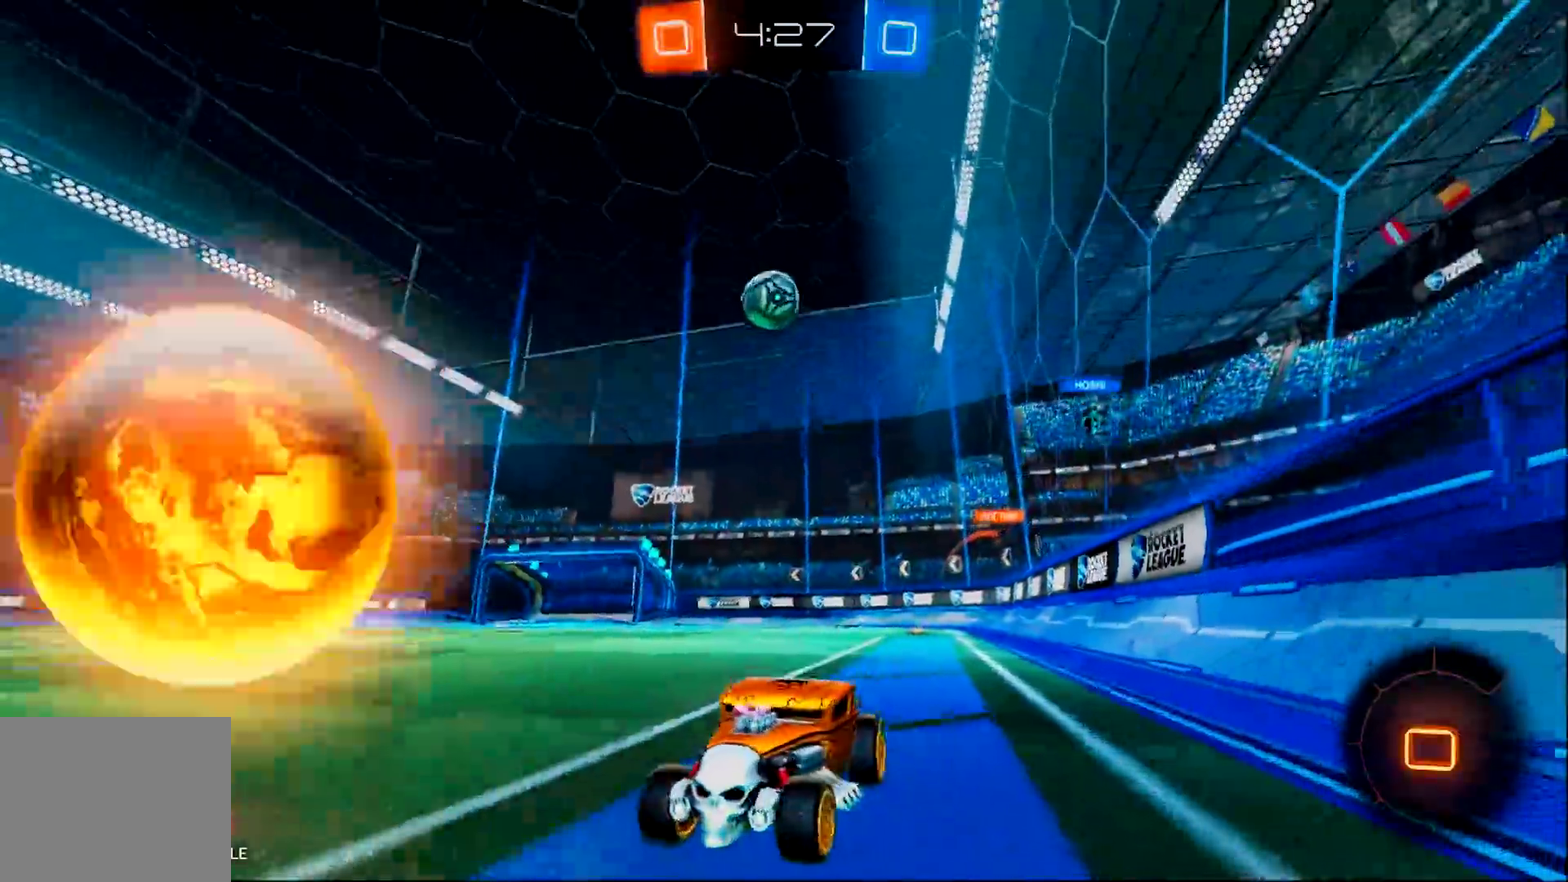
{"buttons": ["SQUARE", "R2"], "left_stick": "right", "right_stick": "center", "events": [[251, "CIRCLE", "up"], [284, "SQUARE", "down"]]}
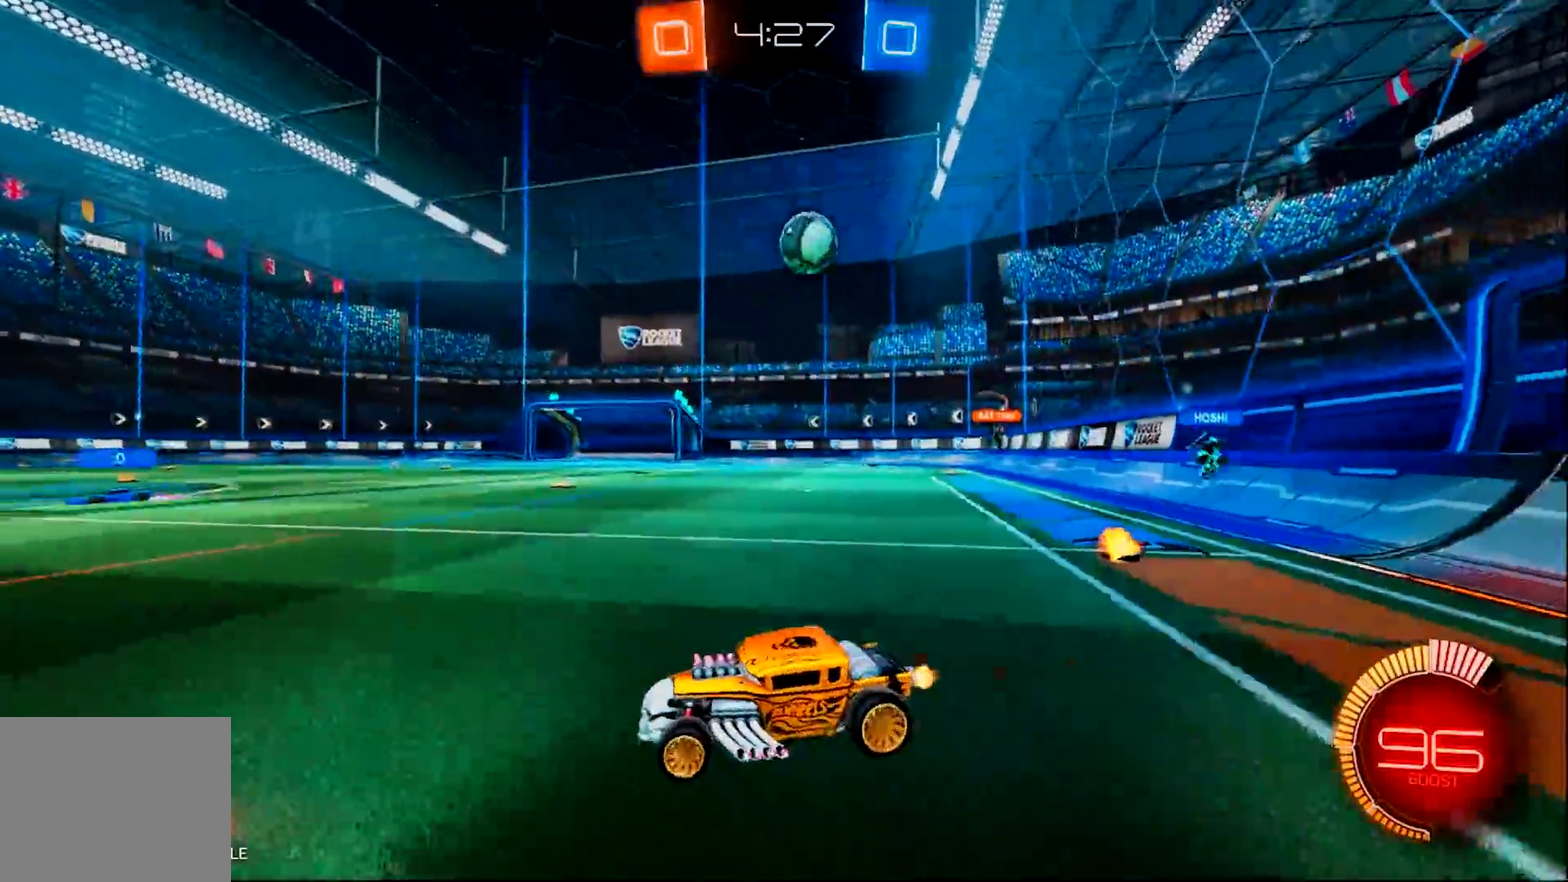
{"buttons": ["CIRCLE", "R2"], "left_stick": "left", "right_stick": "center", "events": [[16, "SQUARE", "up"], [183, "left_stick", "left"], [283, "CIRCLE", "down"]]}
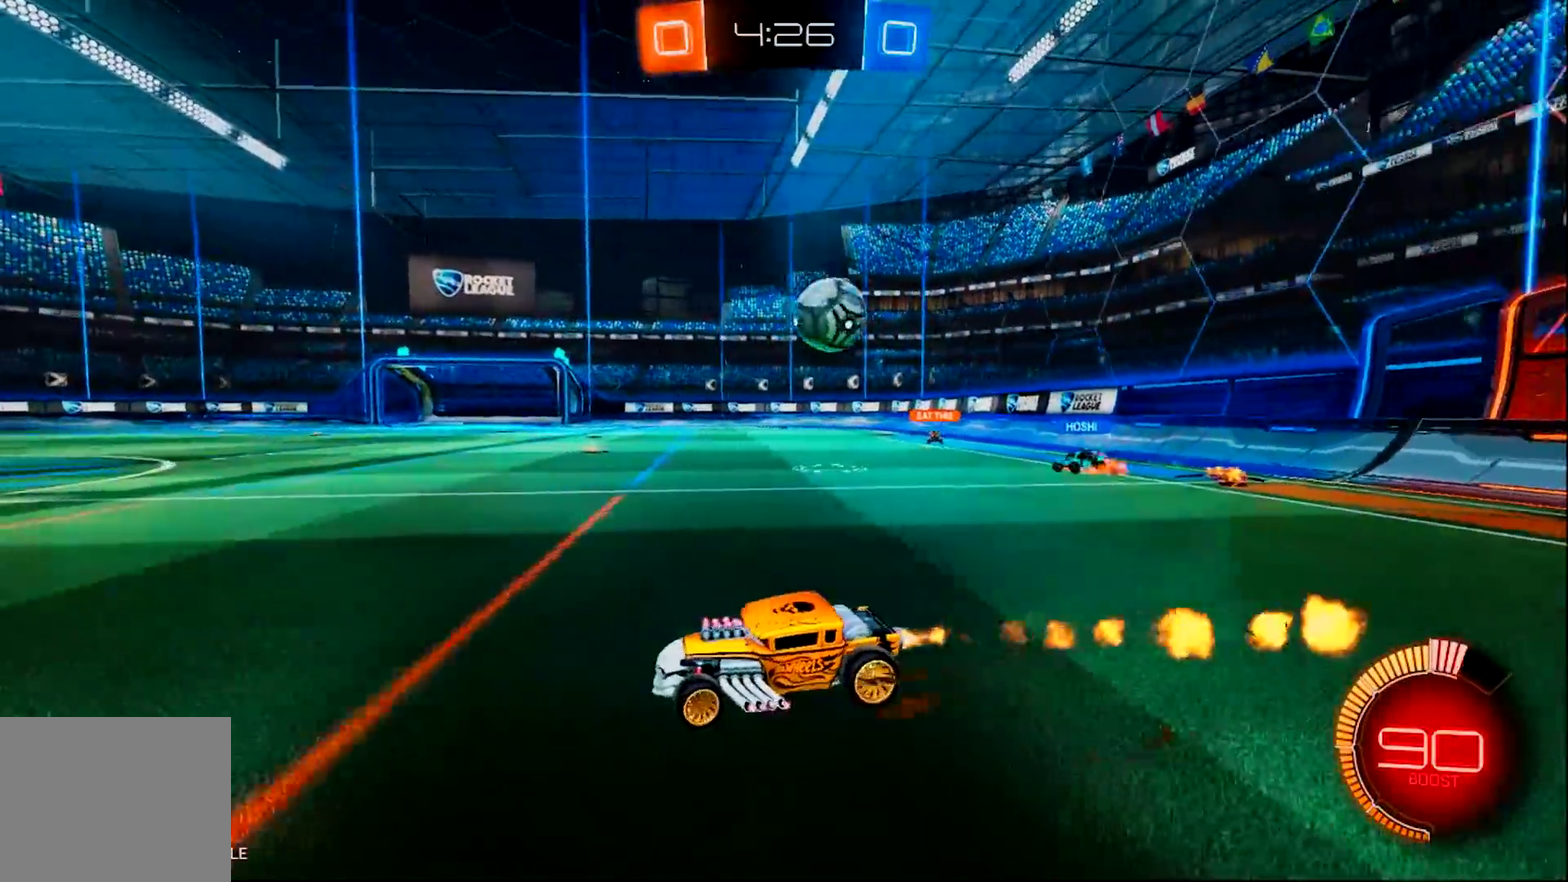
{"buttons": ["CIRCLE", "R2"], "left_stick": "right", "right_stick": "center", "events": [[267, "left_stick", "center"], [434, "left_stick", "right"]]}
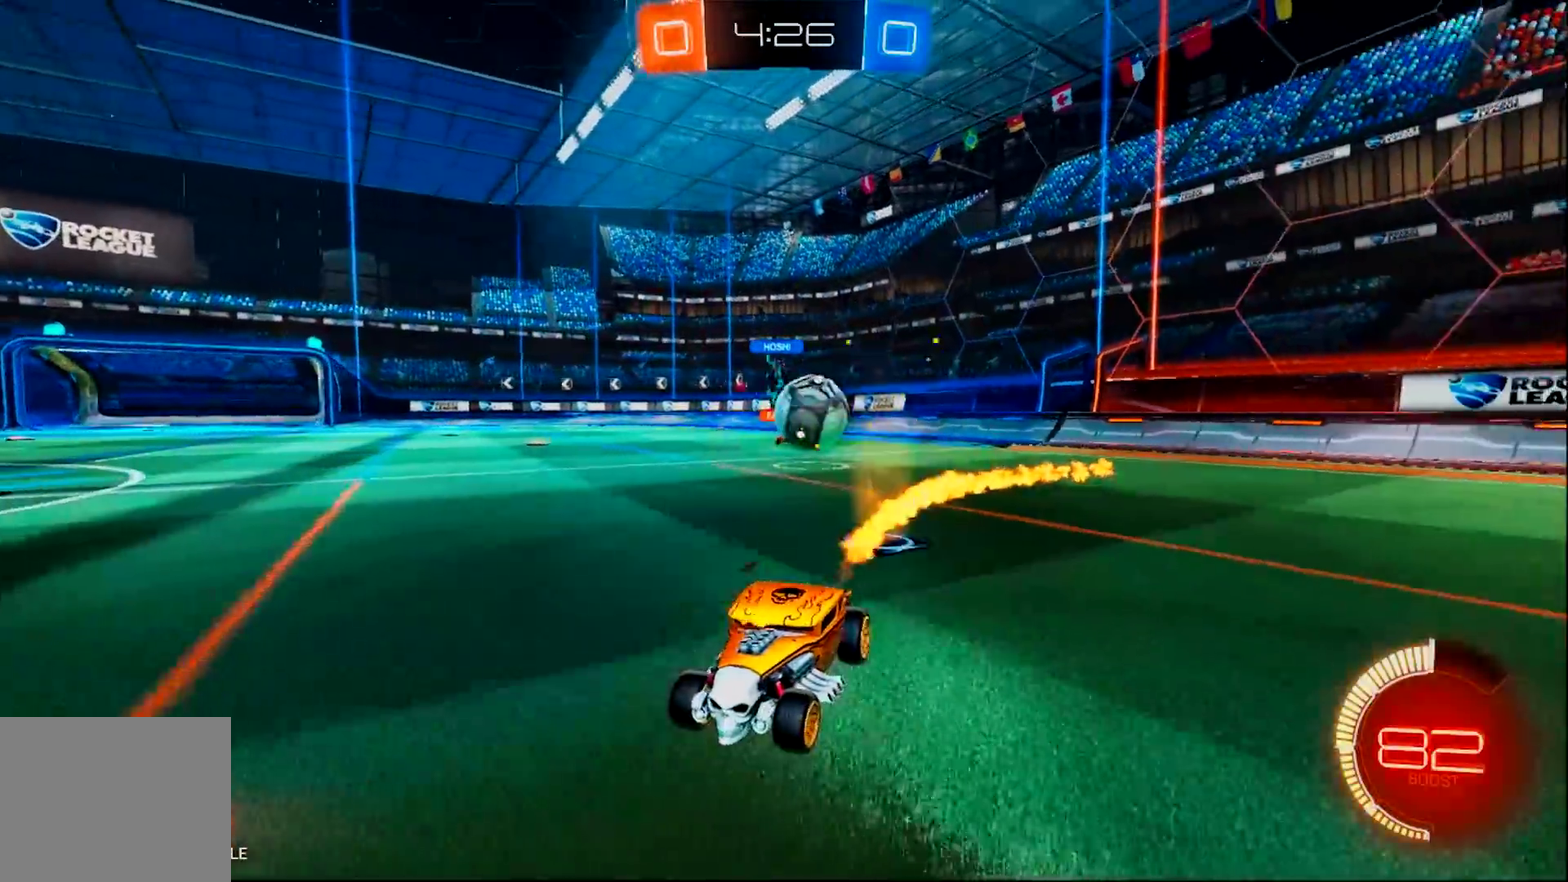
{"buttons": ["CIRCLE", "R2"], "left_stick": "left", "right_stick": "center", "events": [[167, "CIRCLE", "up"], [200, "L2", "down"], [200, "R2", "up"], [233, "left_stick", "left"], [350, "R2", "down"], [400, "CIRCLE", "down"], [400, "L2", "up"]]}
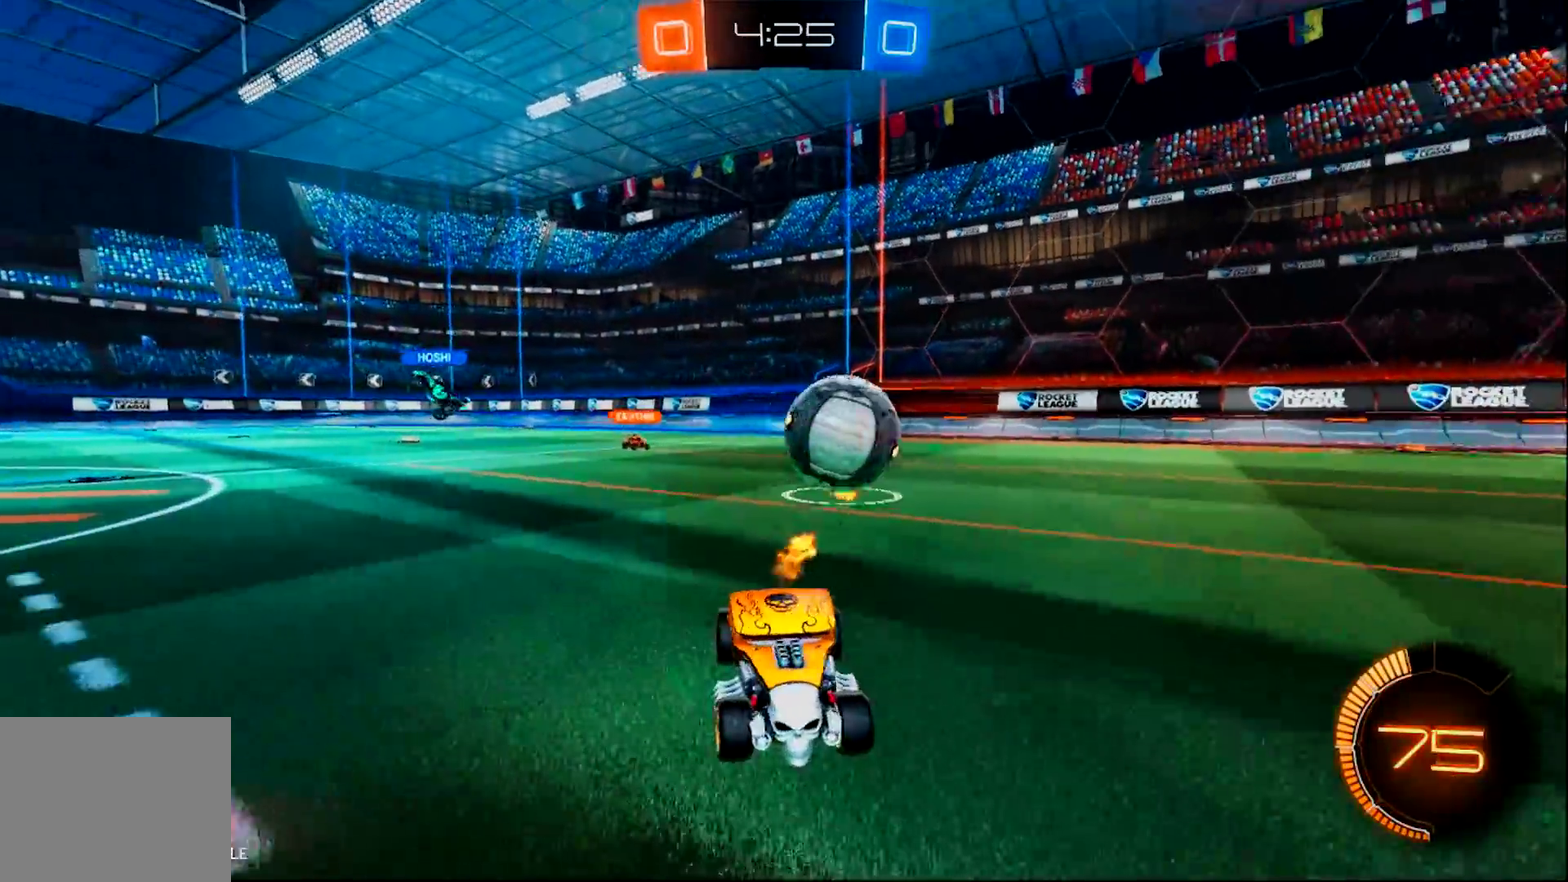
{"buttons": ["CIRCLE", "R2"], "left_stick": "left", "right_stick": "center", "events": []}
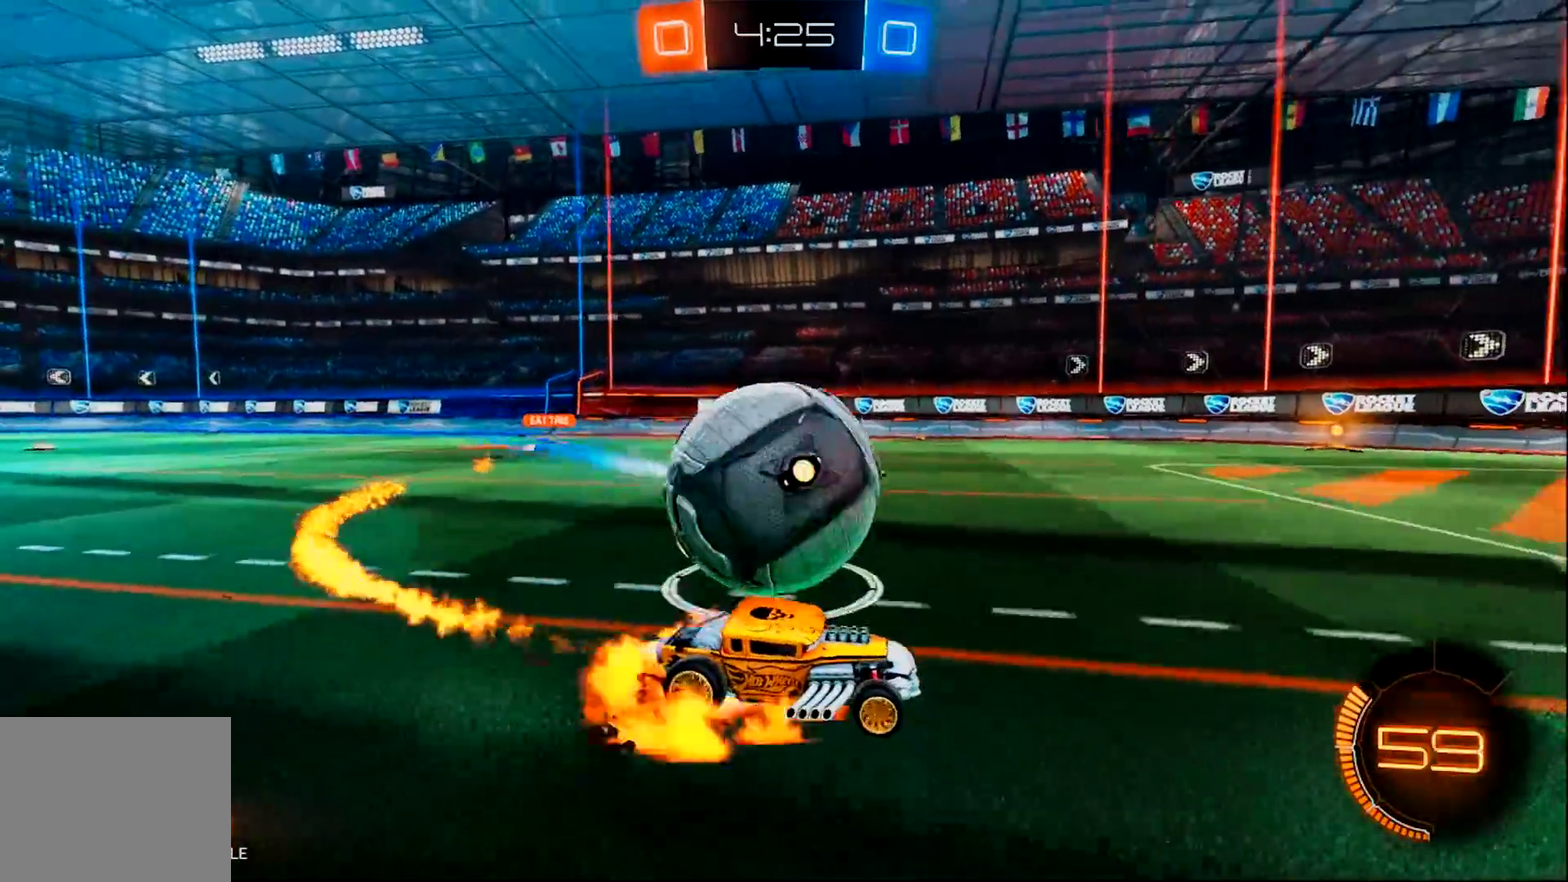
{"buttons": [], "left_stick": "left", "right_stick": "center", "events": [[33, "CROSS", "down"], [67, "CIRCLE", "up"], [100, "CROSS", "up"], [133, "CIRCLE", "down"], [167, "CROSS", "down"], [383, "CROSS", "up"], [450, "CIRCLE", "up"], [450, "R2", "up"]]}
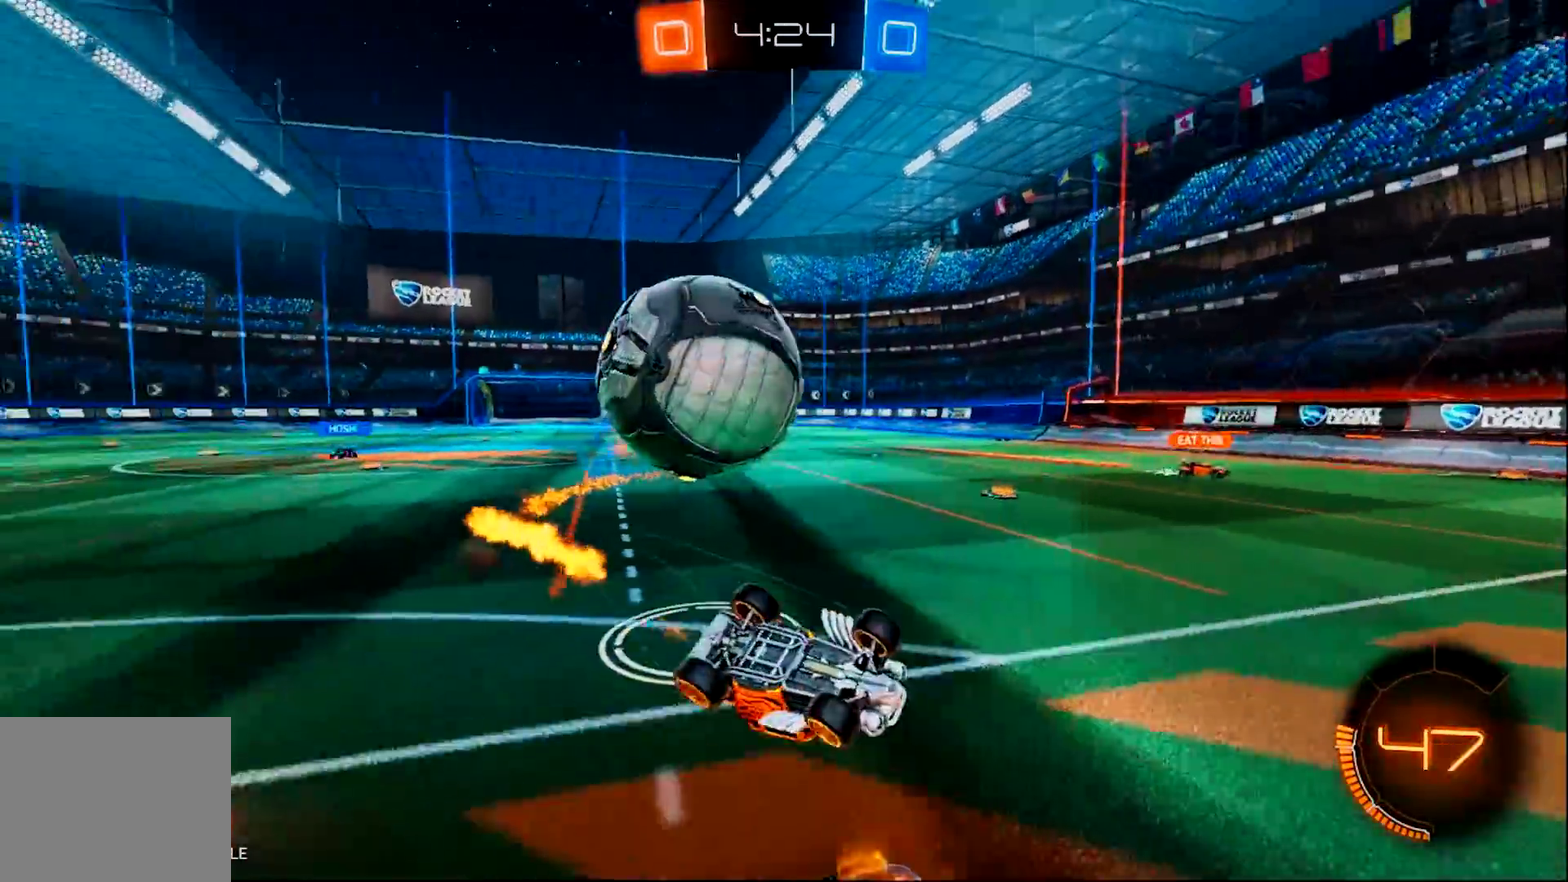
{"buttons": ["R2"], "left_stick": "right", "right_stick": "center", "events": [[150, "R2", "down"], [284, "left_stick", "right"]]}
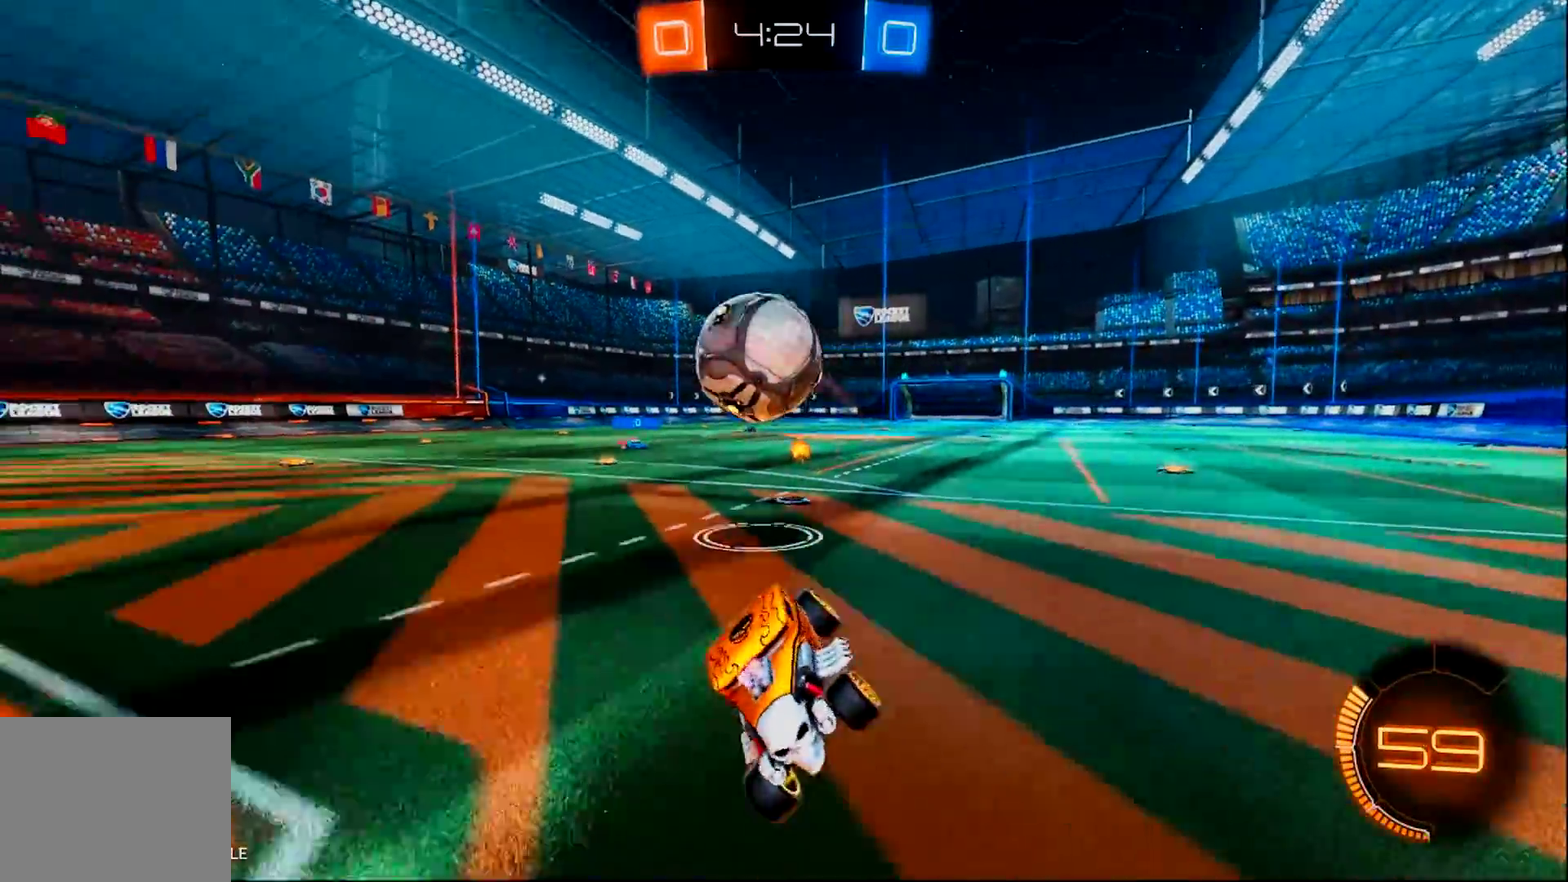
{"buttons": ["R2"], "left_stick": "right", "right_stick": "center", "events": [[217, "L2", "down"], [250, "R2", "up"], [417, "L2", "up"], [417, "R2", "down"]]}
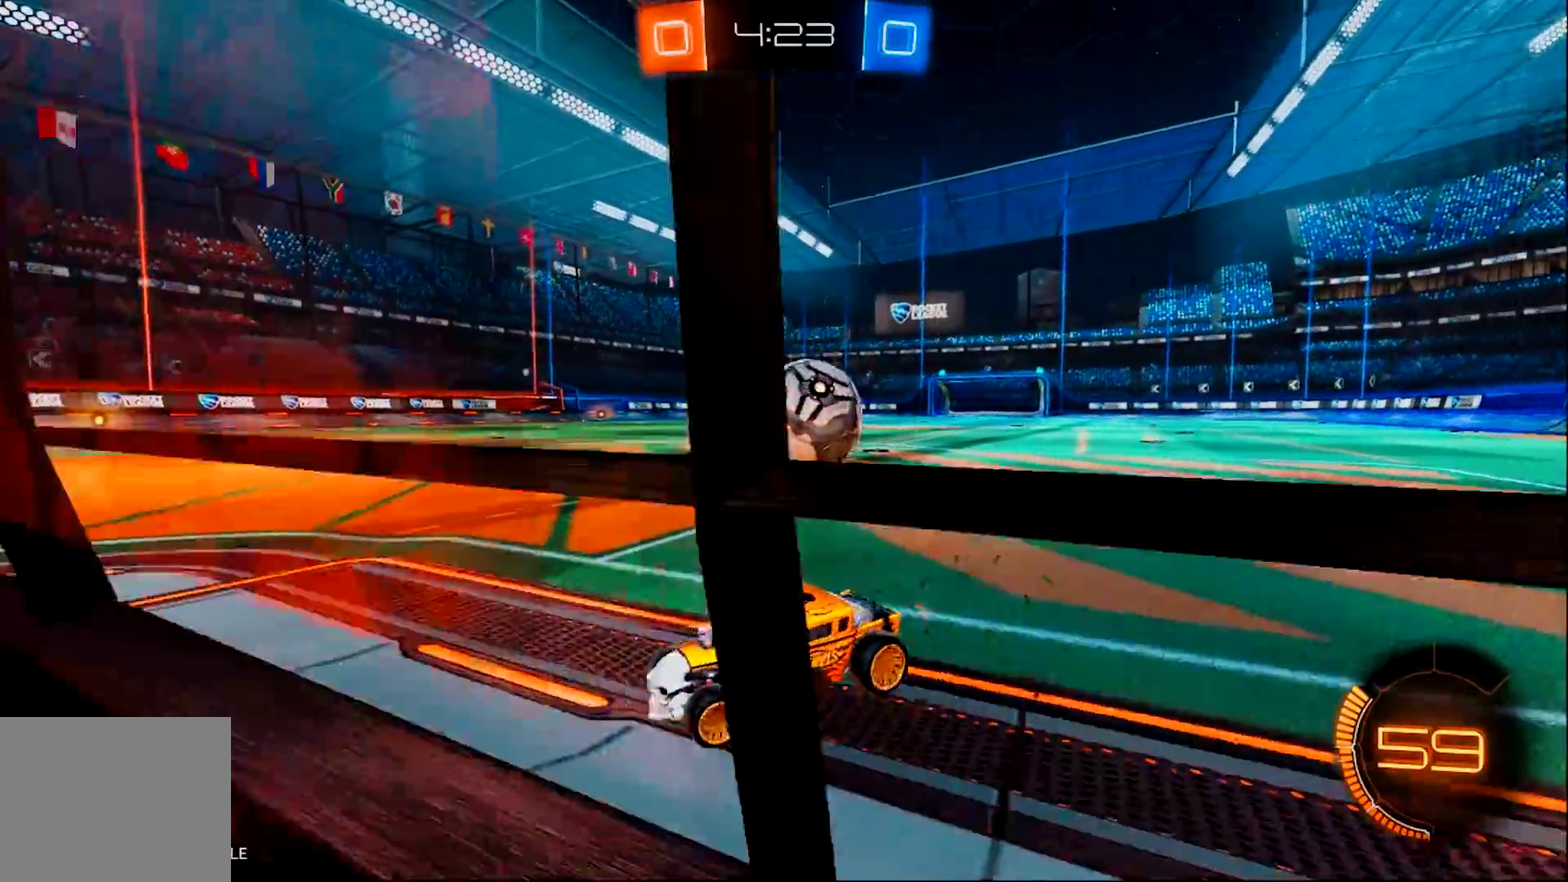
{"buttons": ["CROSS", "L2"], "left_stick": "down-right", "right_stick": "center", "events": [[84, "L2", "down"], [150, "R2", "up"], [200, "left_stick", "down-right"], [351, "CROSS", "down"]]}
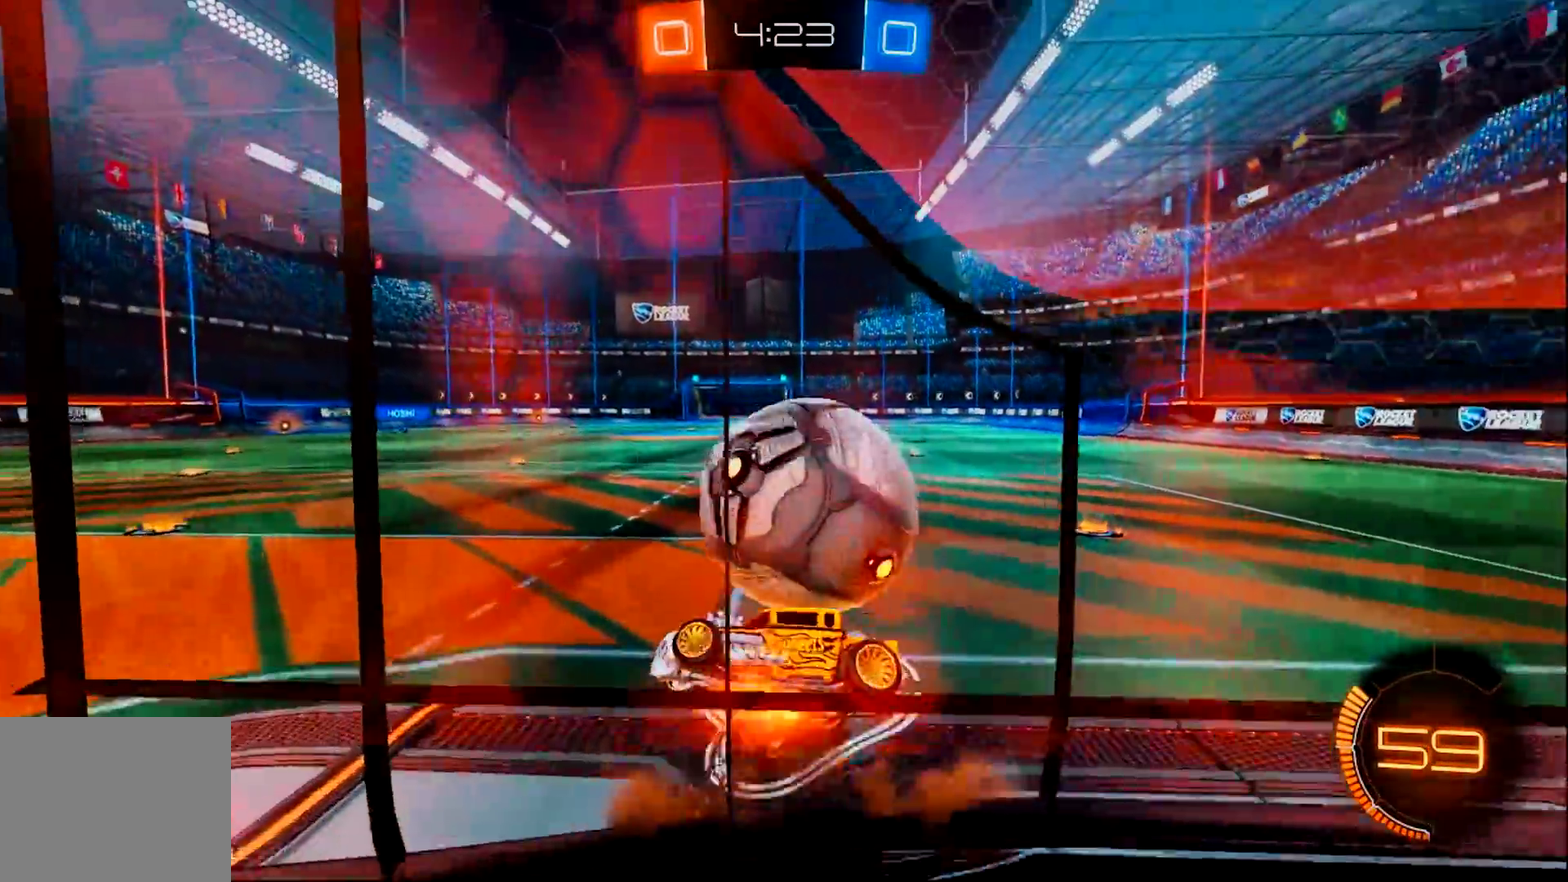
{"buttons": ["R2"], "left_stick": "right", "right_stick": "center", "events": [[400, "L2", "up"], [417, "left_stick", "right"], [434, "CROSS", "up"], [500, "R2", "down"]]}
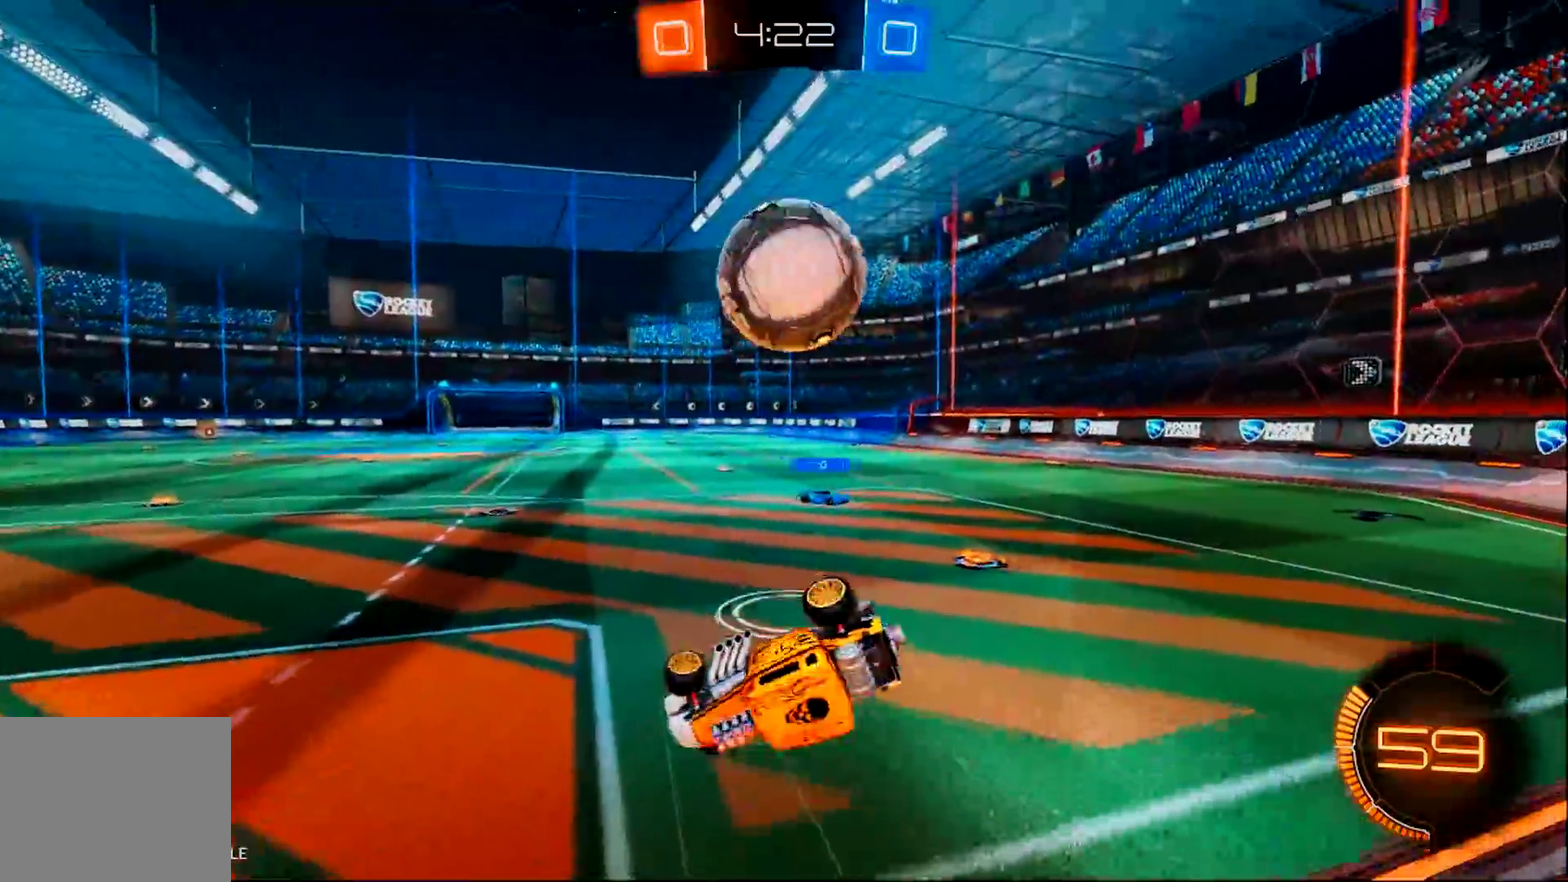
{"buttons": ["R2"], "left_stick": "right", "right_stick": "center", "events": []}
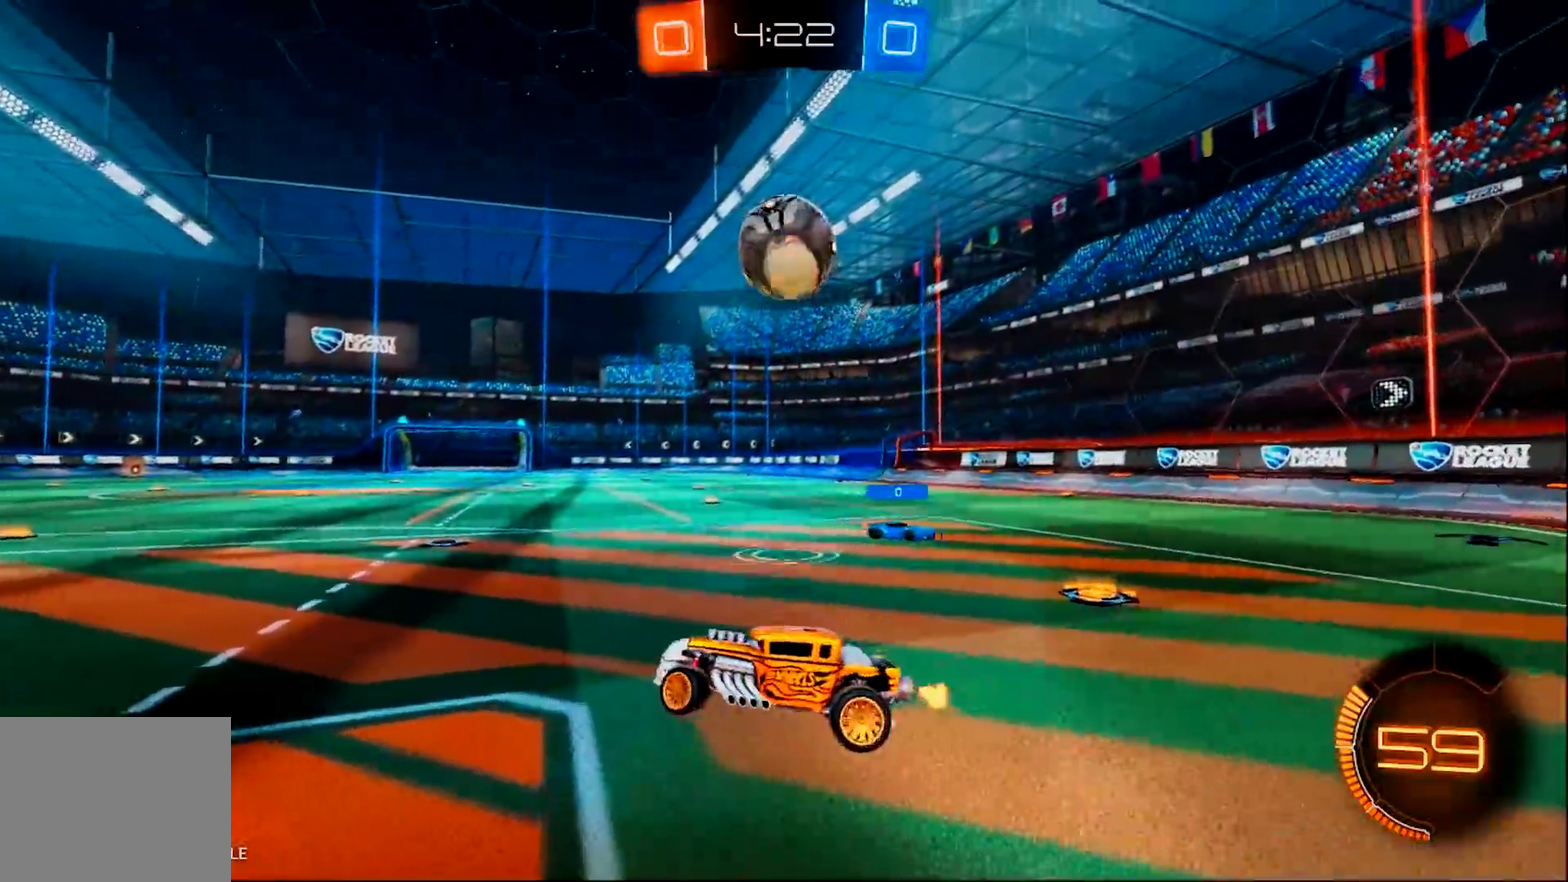
{"buttons": ["CIRCLE", "R2"], "left_stick": "right", "right_stick": "center", "events": [[133, "CIRCLE", "down"]]}
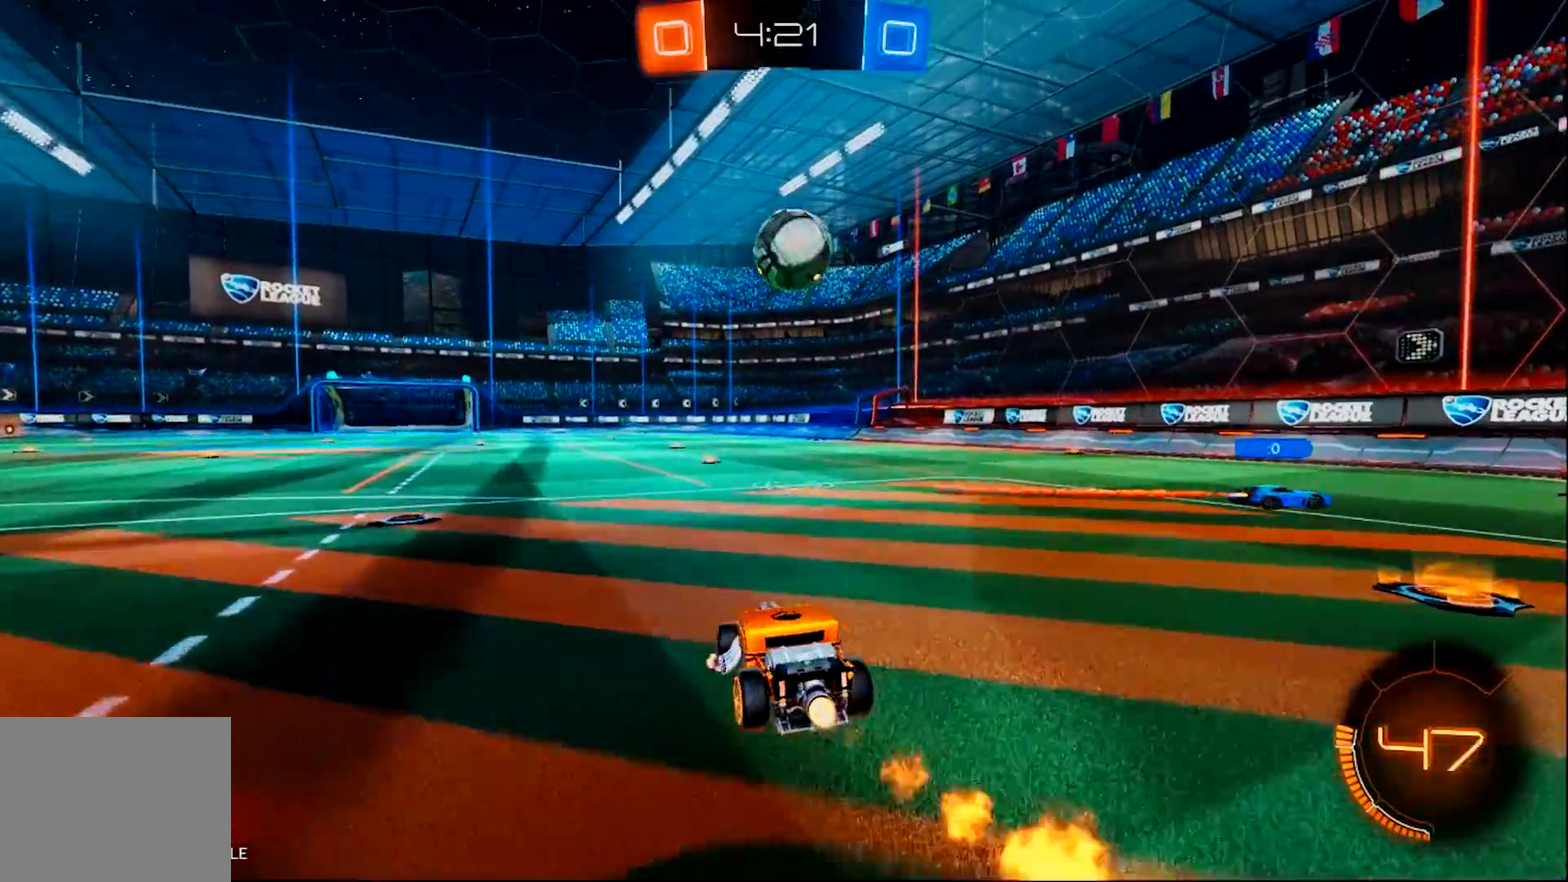
{"buttons": ["CIRCLE", "R2"], "left_stick": "left", "right_stick": "center", "events": [[84, "left_stick", "center"], [217, "TRIANGLE", "down"], [384, "TRIANGLE", "up"], [384, "left_stick", "left"]]}
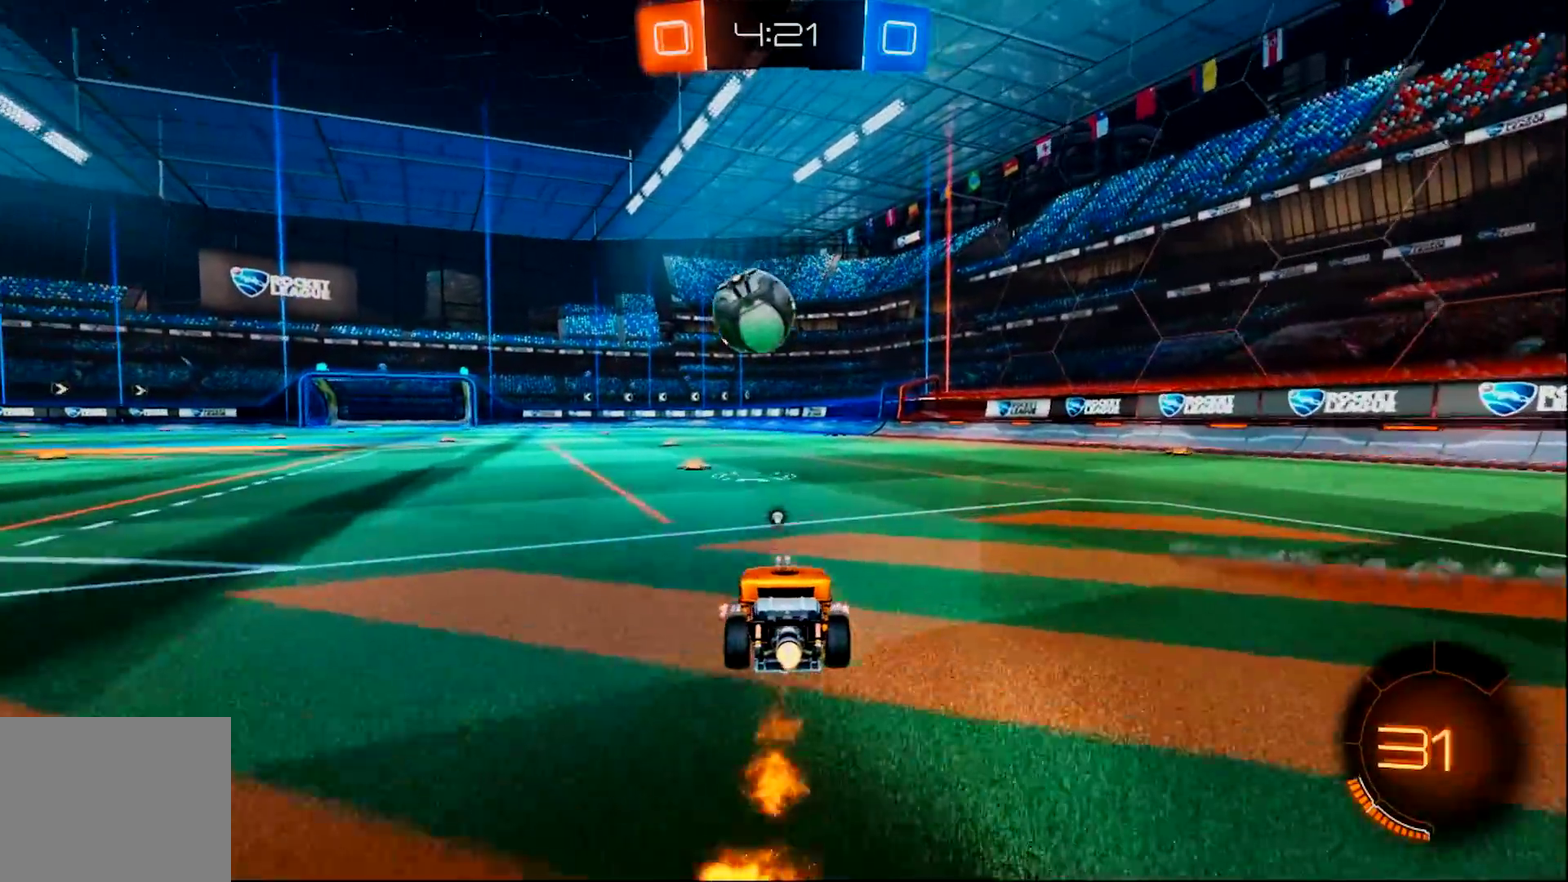
{"buttons": ["CROSS", "CIRCLE", "R2"], "left_stick": "down-right", "right_stick": "center", "events": [[117, "left_stick", "center"], [484, "CROSS", "down"], [484, "left_stick", "down-right"]]}
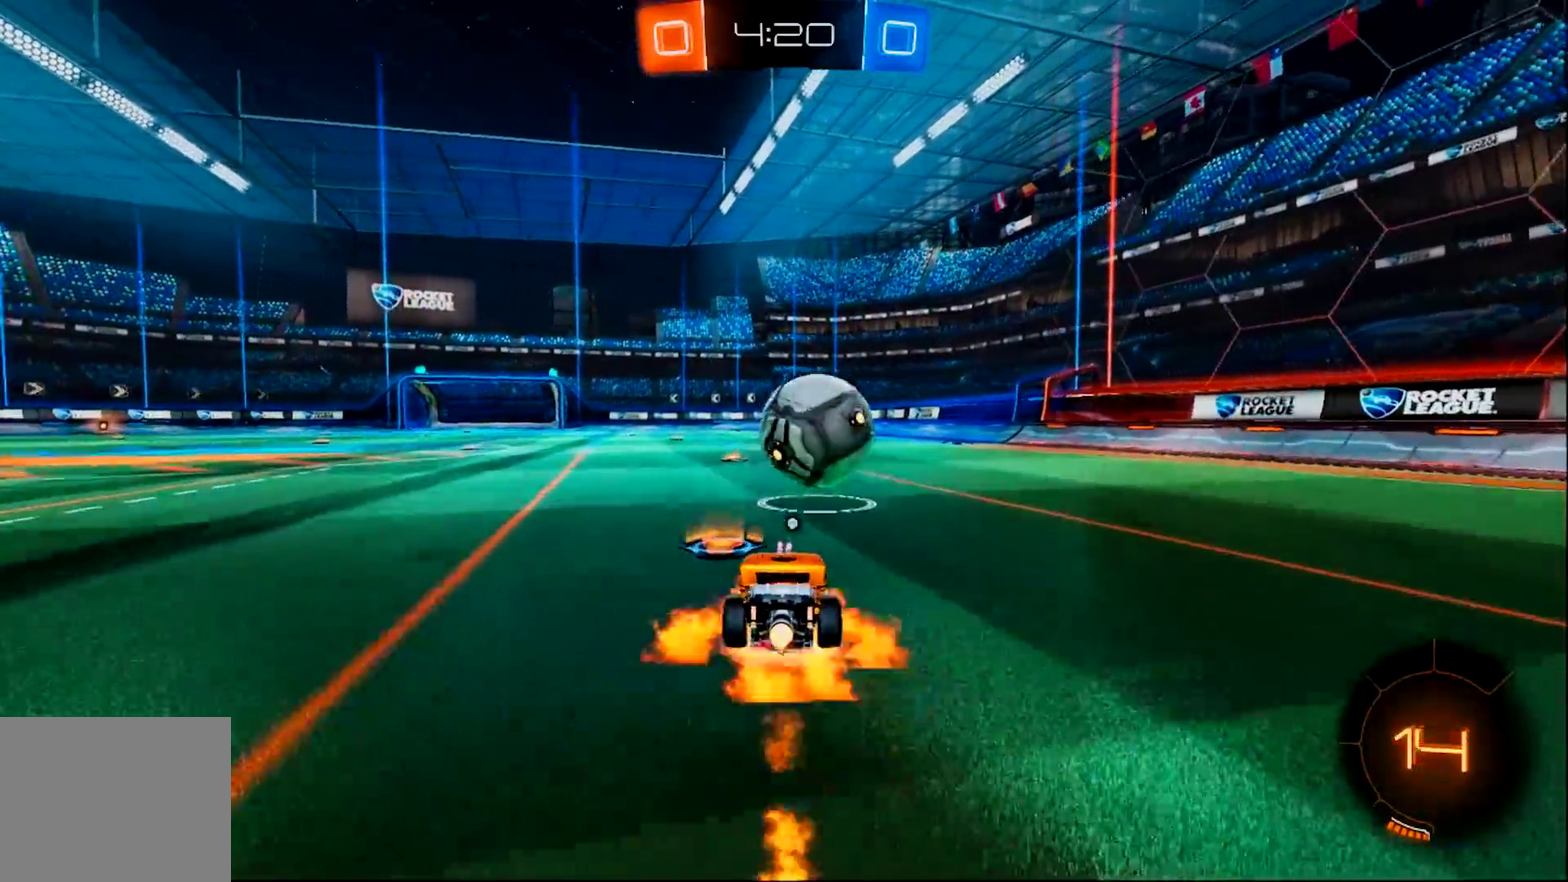
{"buttons": ["CROSS"], "left_stick": "up", "right_stick": "center", "events": [[150, "CROSS", "up"], [184, "left_stick", "center"], [251, "CIRCLE", "up"], [251, "R2", "up"], [284, "left_stick", "up"], [317, "CROSS", "down"]]}
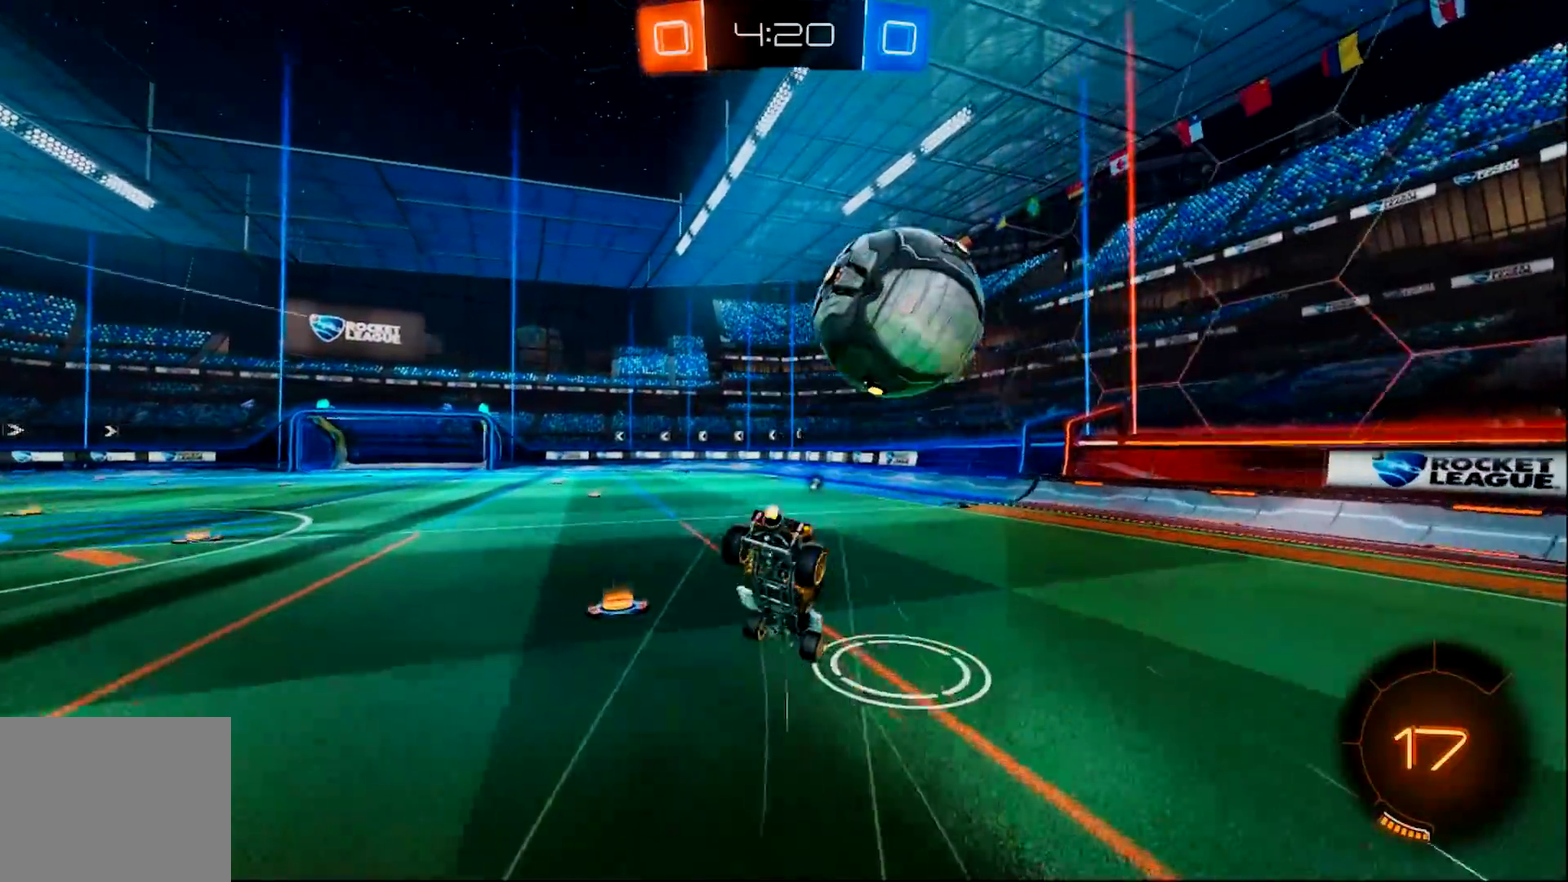
{"buttons": ["R2"], "left_stick": "up", "right_stick": "center", "events": [[33, "CROSS", "up"], [134, "R2", "down"], [217, "TRIANGLE", "down"], [350, "TRIANGLE", "up"]]}
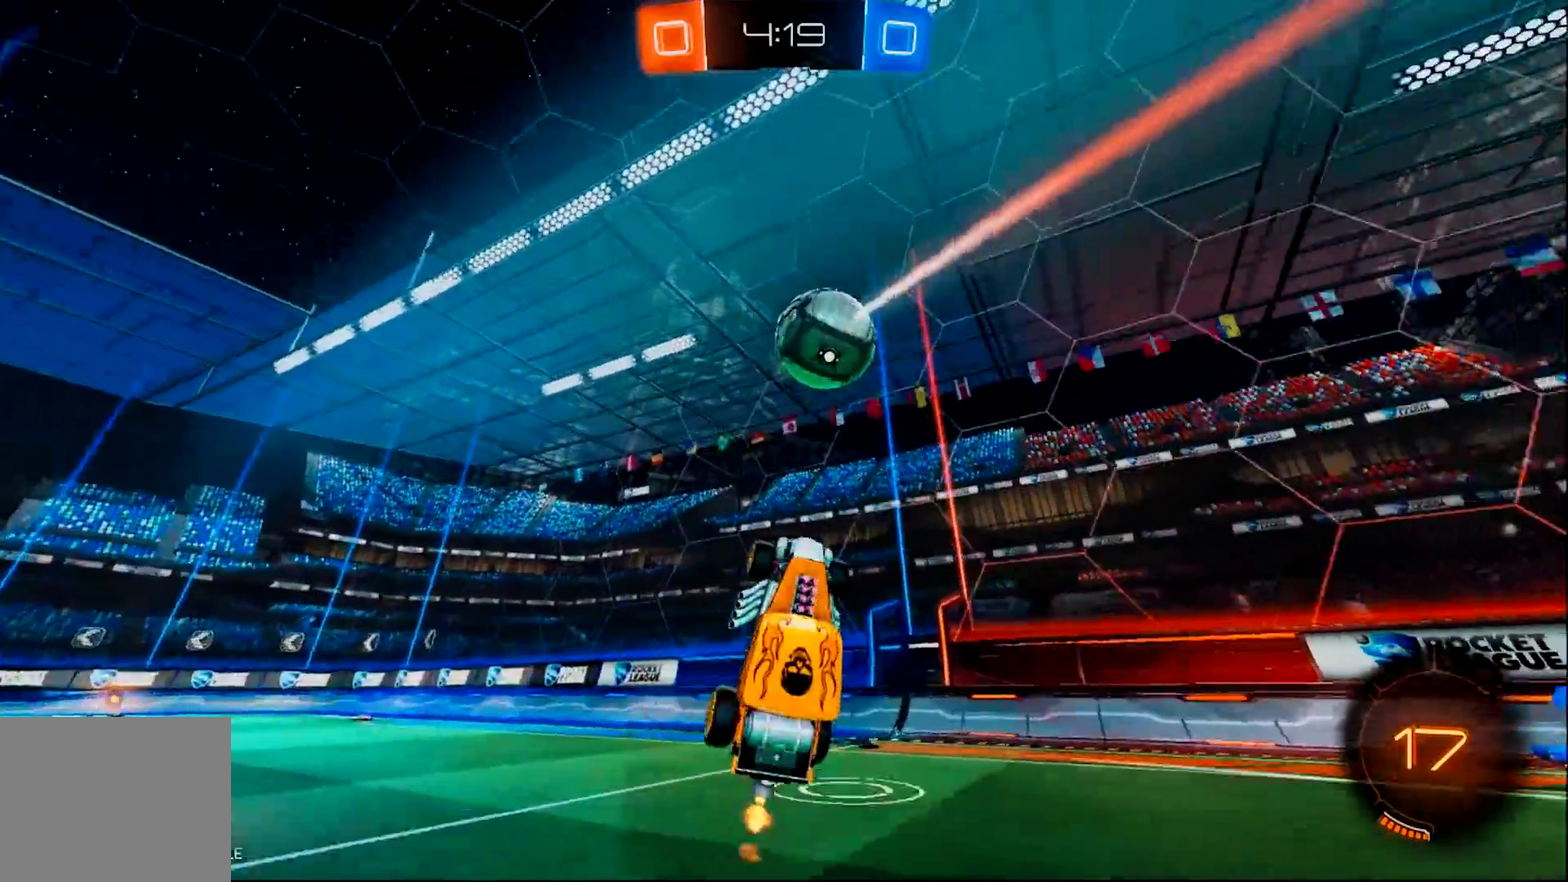
{"buttons": ["R2"], "left_stick": "right", "right_stick": "center", "events": [[16, "TRIANGLE", "down"], [150, "TRIANGLE", "up"], [283, "left_stick", "center"], [483, "left_stick", "right"]]}
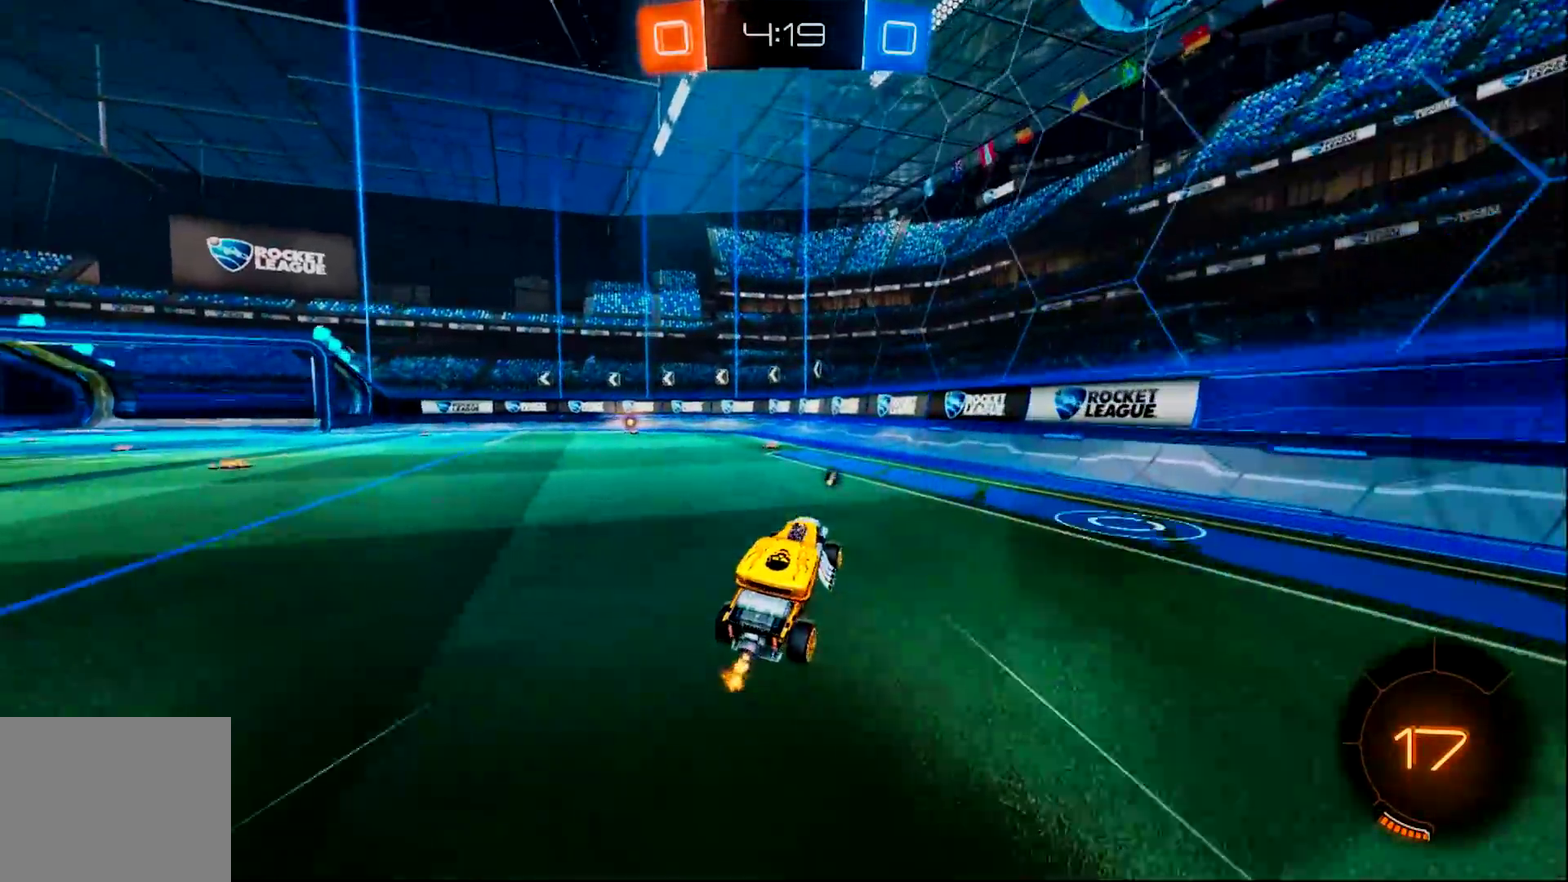
{"buttons": ["SQUARE", "R2"], "left_stick": "left", "right_stick": "center", "events": [[250, "left_stick", "center"], [384, "left_stick", "left"], [484, "SQUARE", "down"]]}
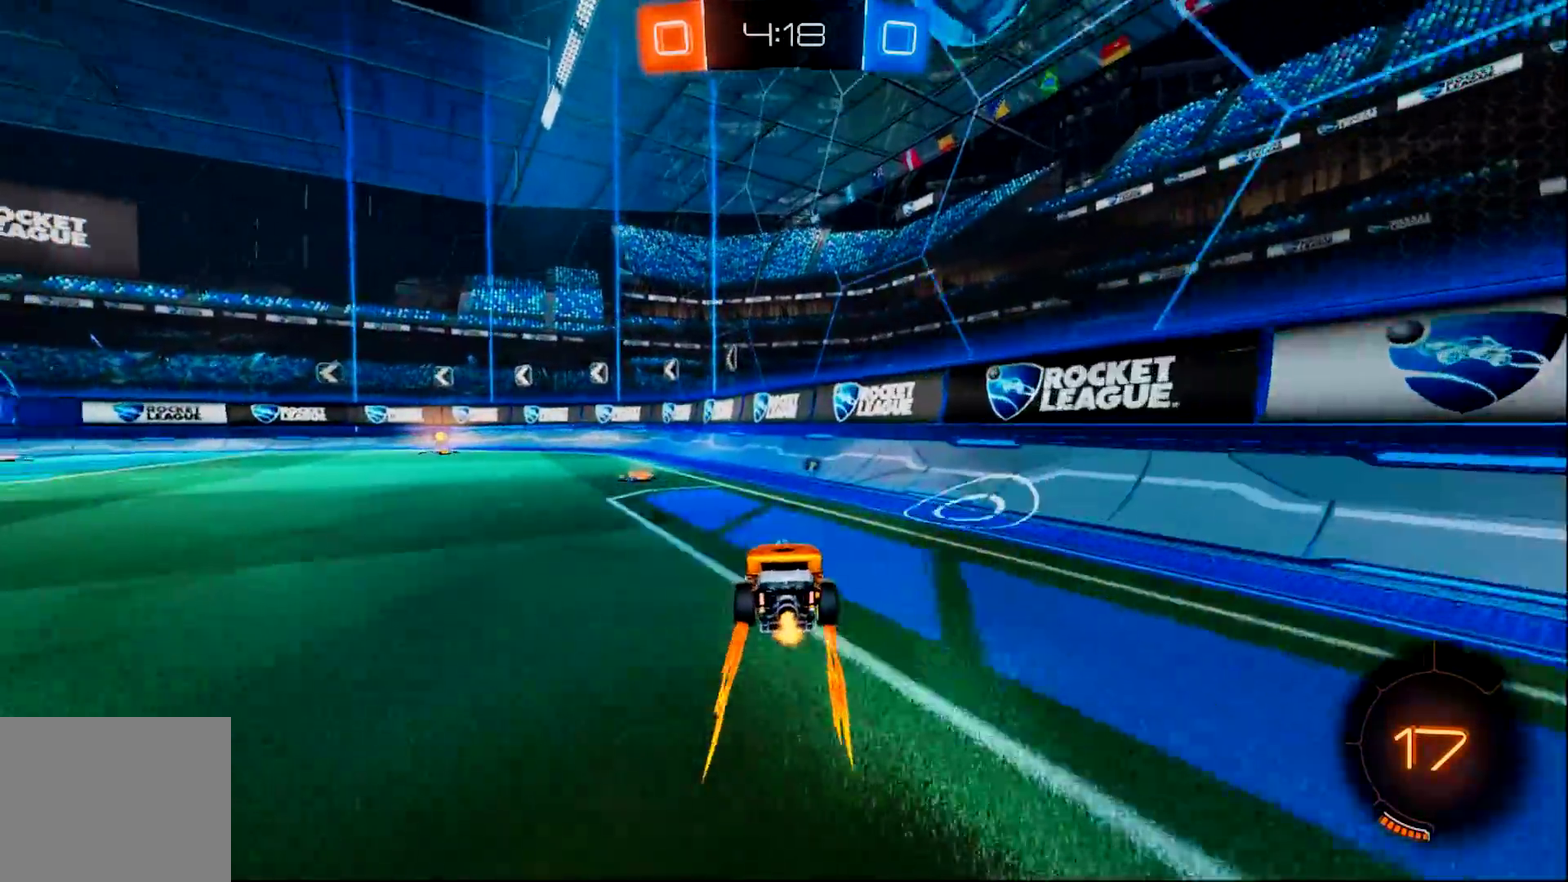
{"buttons": ["R2"], "left_stick": "right", "right_stick": "center", "events": [[183, "SQUARE", "up"], [250, "left_stick", "center"], [433, "left_stick", "right"]]}